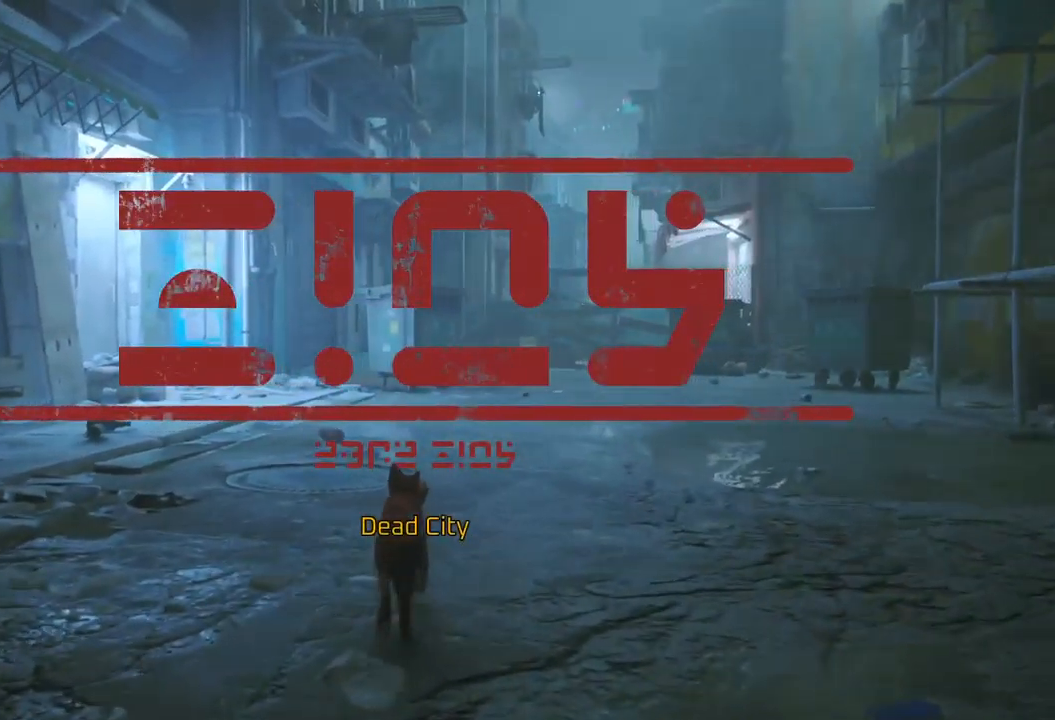
Gameplay with a controller (Xbox layout); each line is a JSON object with the inputs held at the frame after it. "events" lists button and stick changes between this image and that frame as [ms after this image, input, new state], when the widget could be followed in between.
{"buttons": [], "left_stick": "up", "right_stick": "center", "events": []}
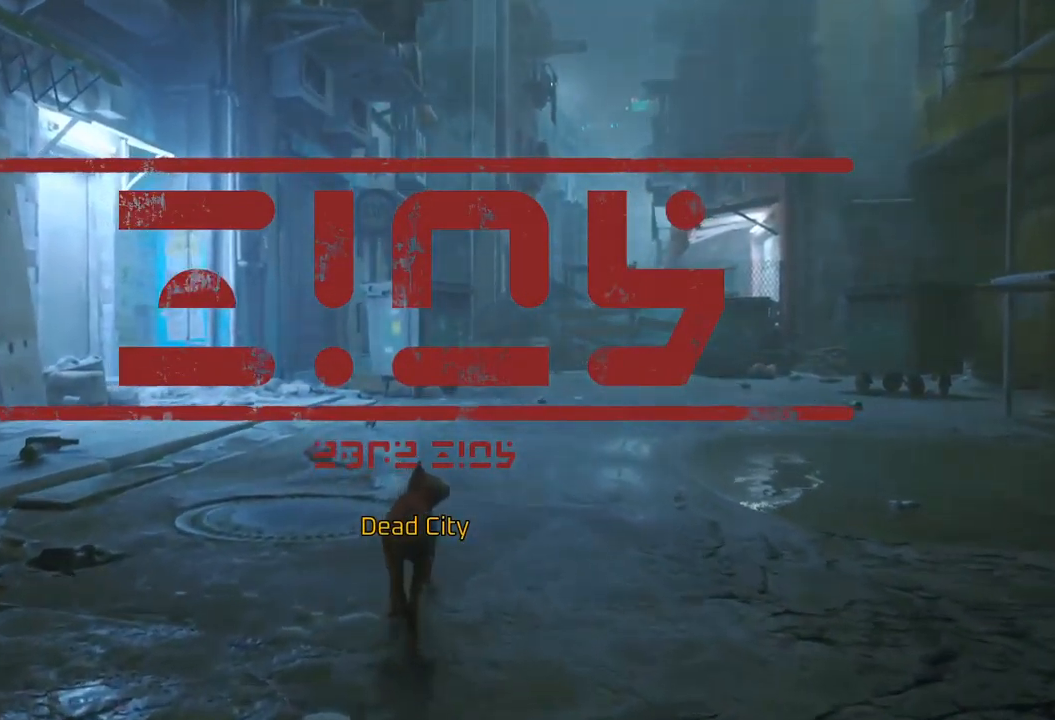
{"buttons": [], "left_stick": "up-right", "right_stick": "center", "events": [[367, "left_stick", "up-right"]]}
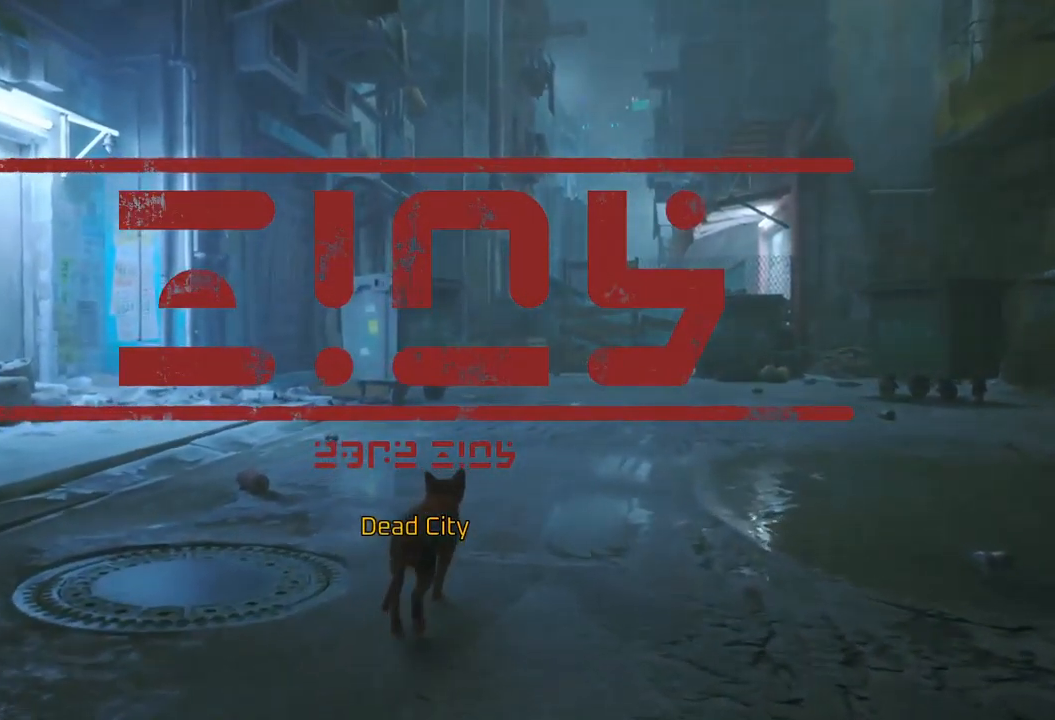
{"buttons": [], "left_stick": "up", "right_stick": "up", "events": [[167, "right_stick", "up"], [500, "left_stick", "up"]]}
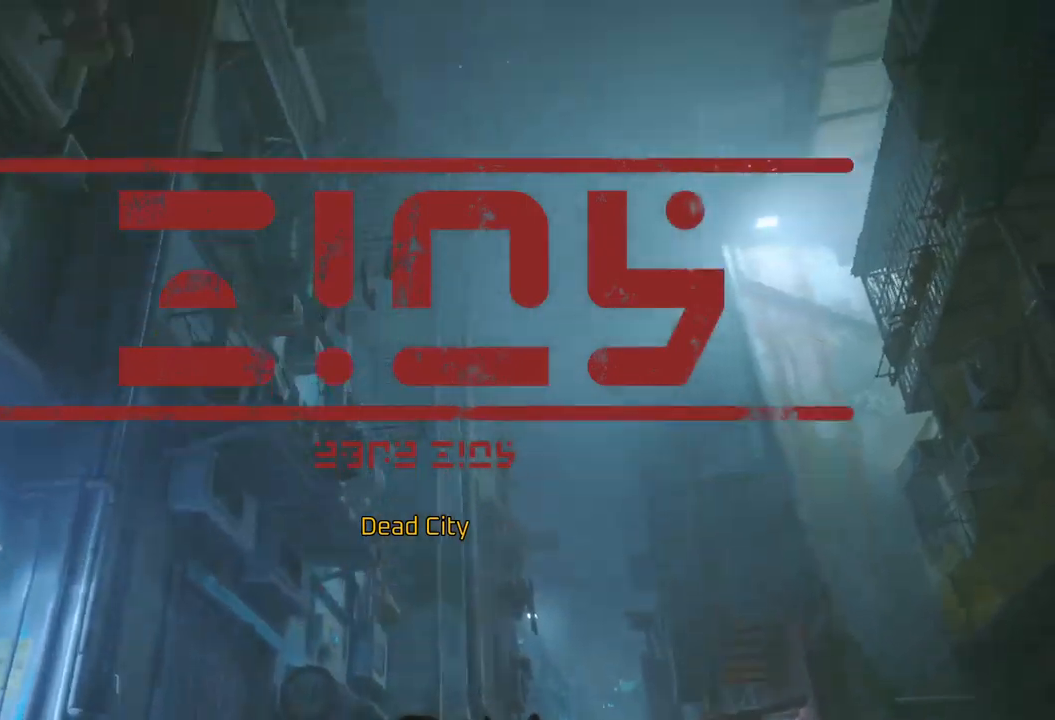
{"buttons": [], "left_stick": "up", "right_stick": "up", "events": []}
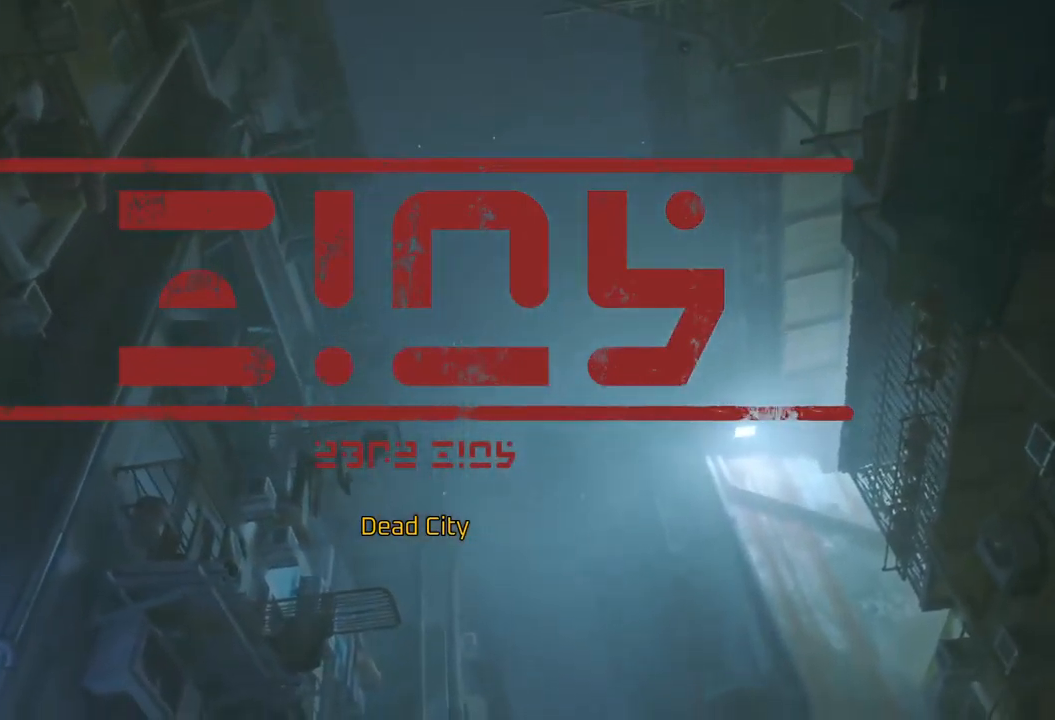
{"buttons": [], "left_stick": "up", "right_stick": "down", "events": [[417, "right_stick", "down"]]}
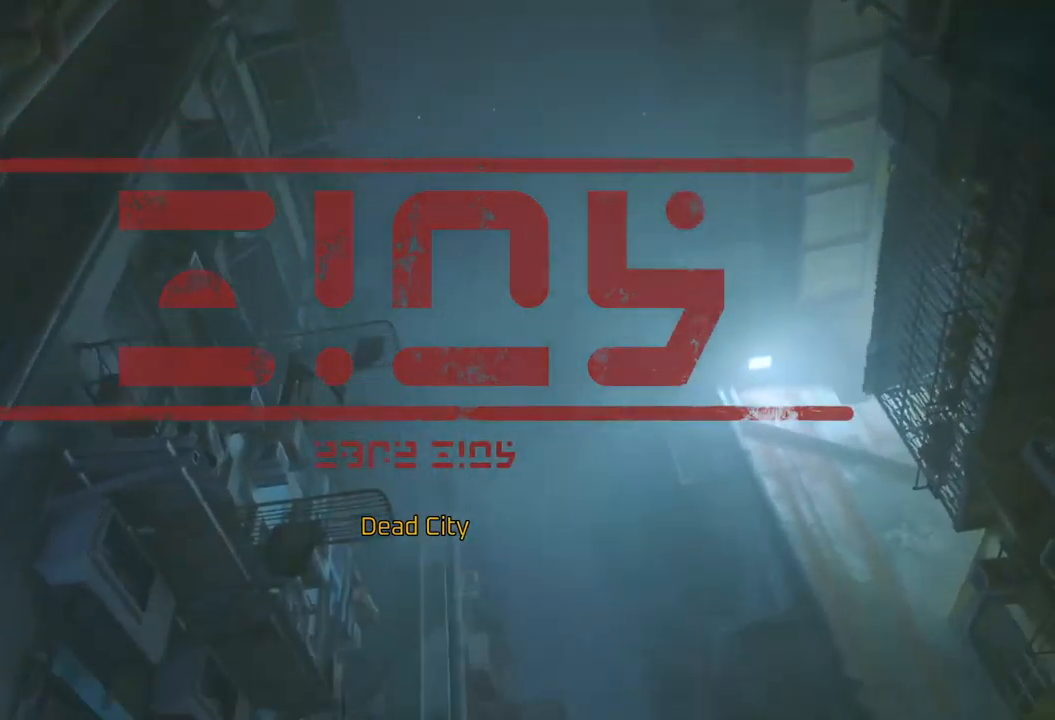
{"buttons": [], "left_stick": "up-left", "right_stick": "center", "events": [[134, "left_stick", "up-right"], [134, "right_stick", "down-right"], [367, "left_stick", "up"], [417, "right_stick", "center"], [484, "left_stick", "up-left"]]}
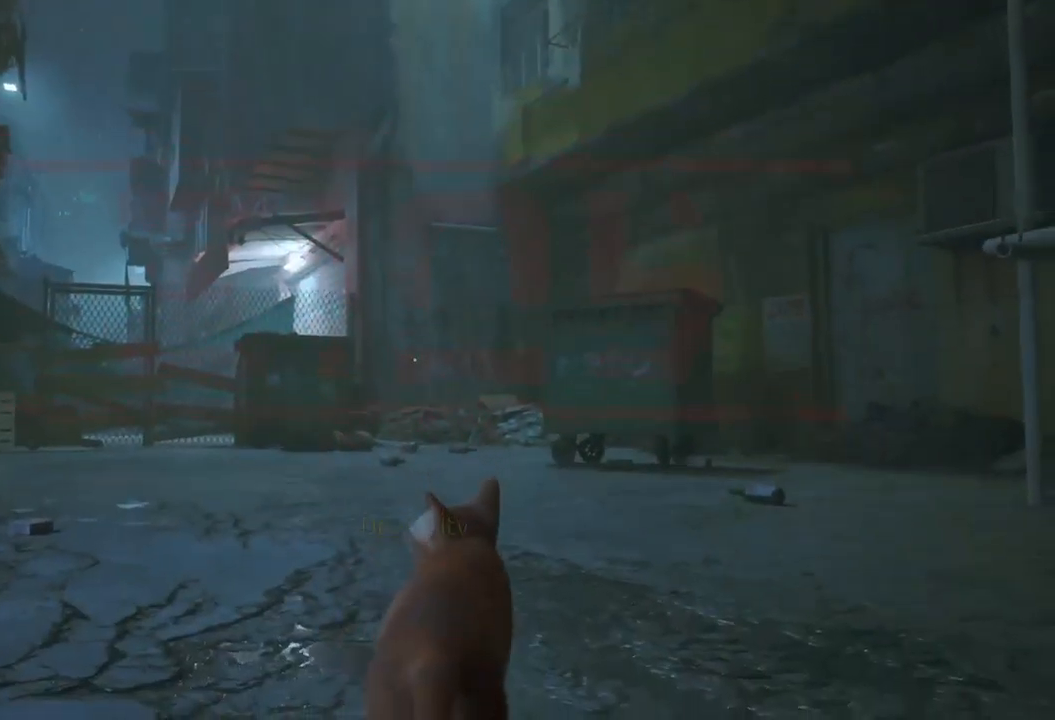
{"buttons": [], "left_stick": "up", "right_stick": "center", "events": [[334, "left_stick", "up"]]}
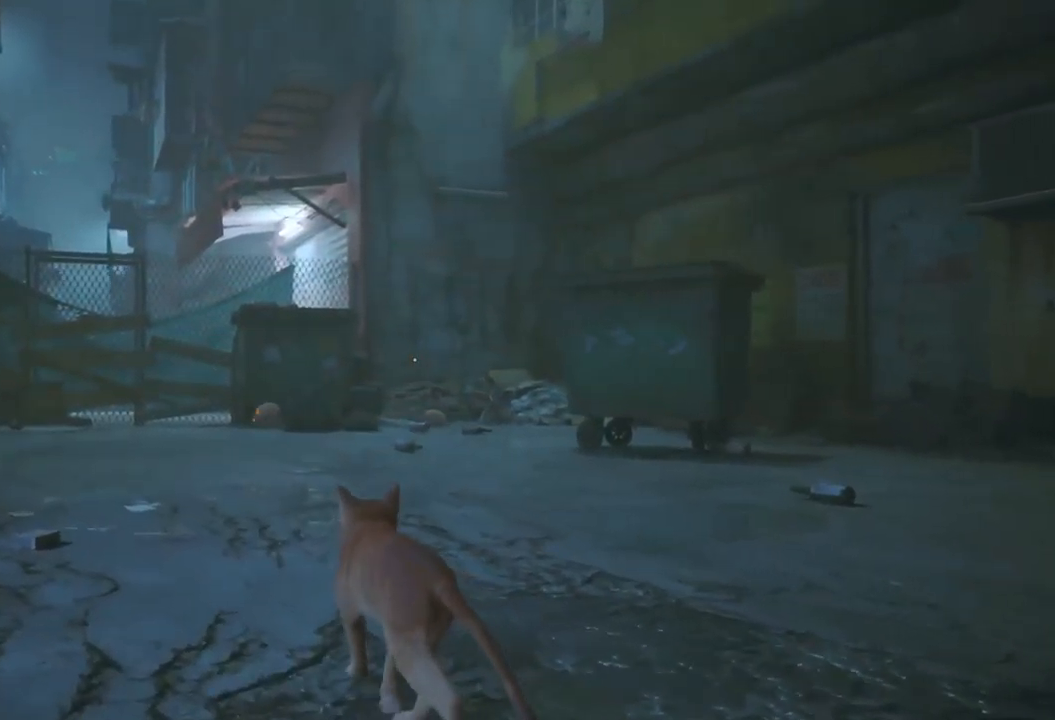
{"buttons": [], "left_stick": "up", "right_stick": "center", "events": []}
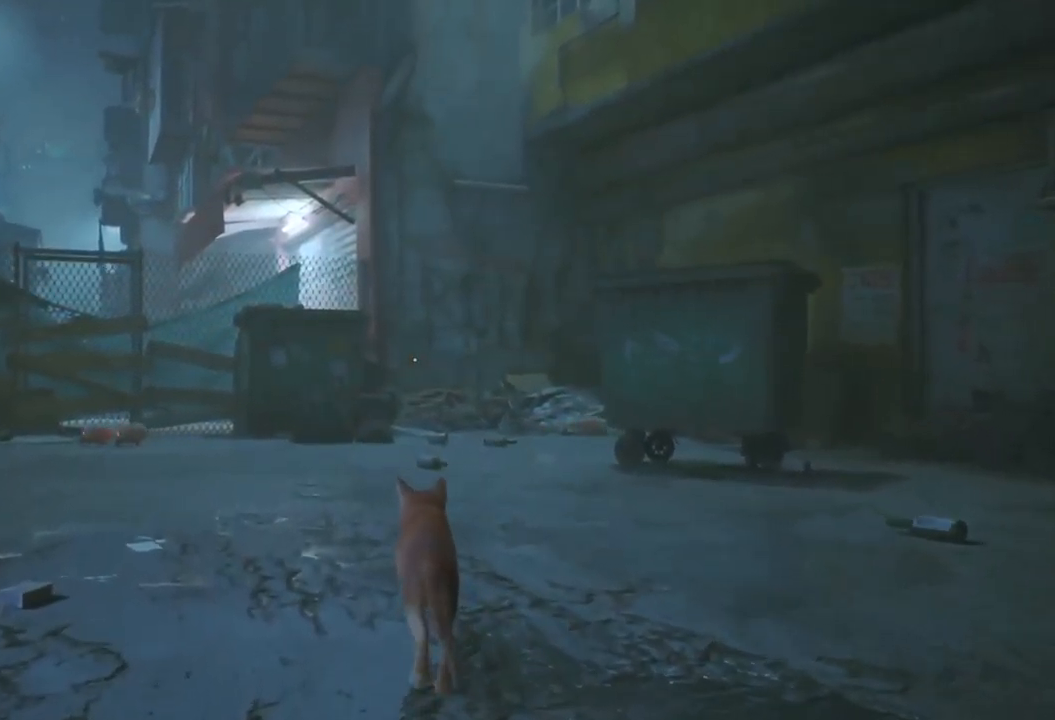
{"buttons": [], "left_stick": "up-left", "right_stick": "left", "events": [[200, "left_stick", "up-left"], [250, "right_stick", "left"]]}
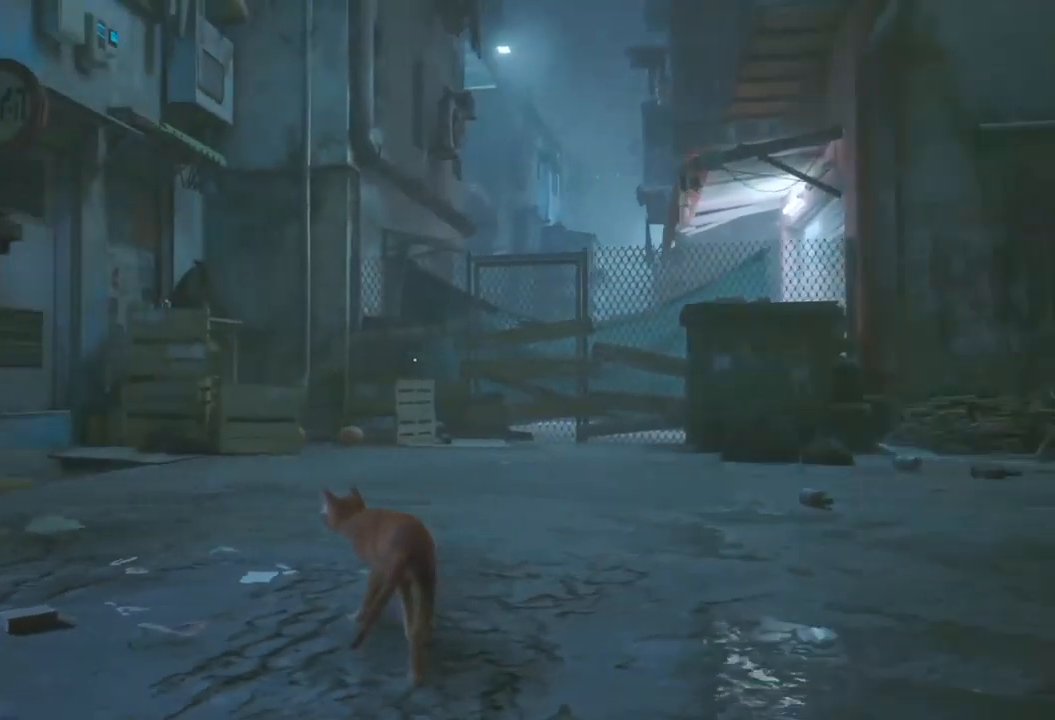
{"buttons": [], "left_stick": "up-right", "right_stick": "center", "events": [[17, "right_stick", "center"], [217, "left_stick", "up"], [450, "left_stick", "up-right"]]}
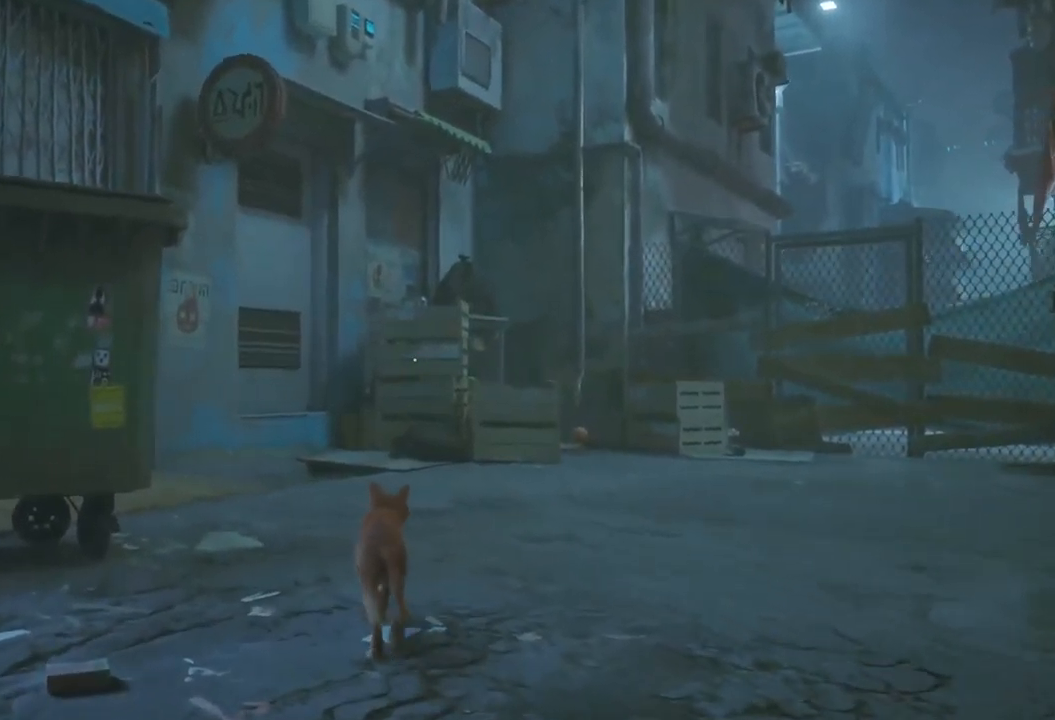
{"buttons": [], "left_stick": "up-right", "right_stick": "down-left", "events": [[467, "right_stick", "down-left"]]}
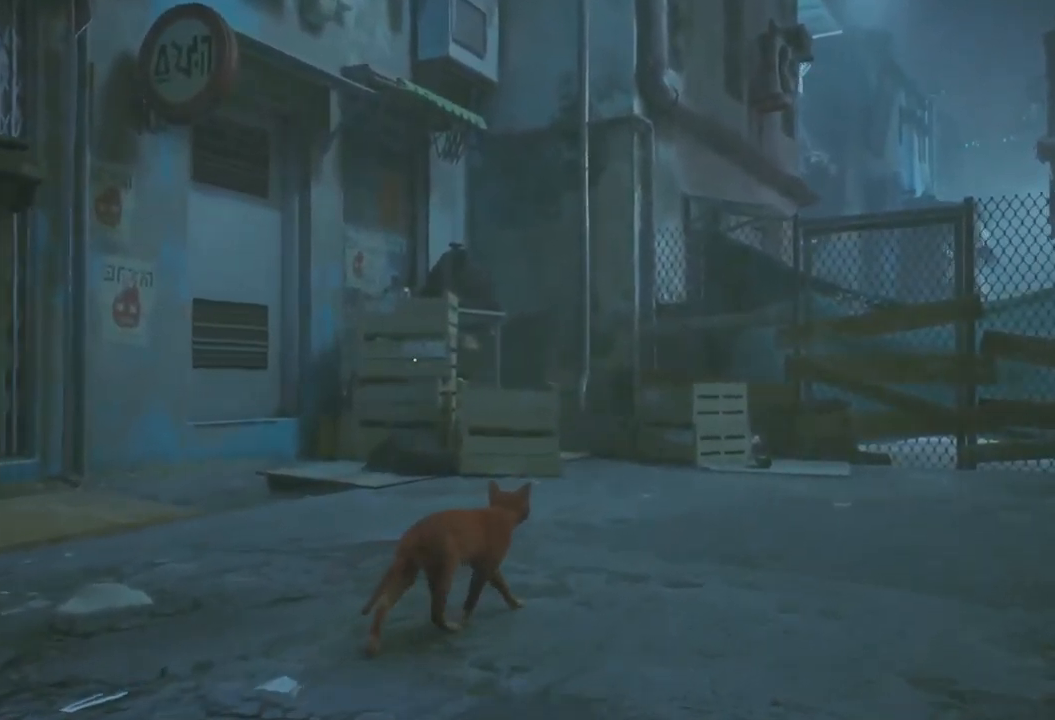
{"buttons": [], "left_stick": "up-right", "right_stick": "center", "events": [[350, "right_stick", "center"]]}
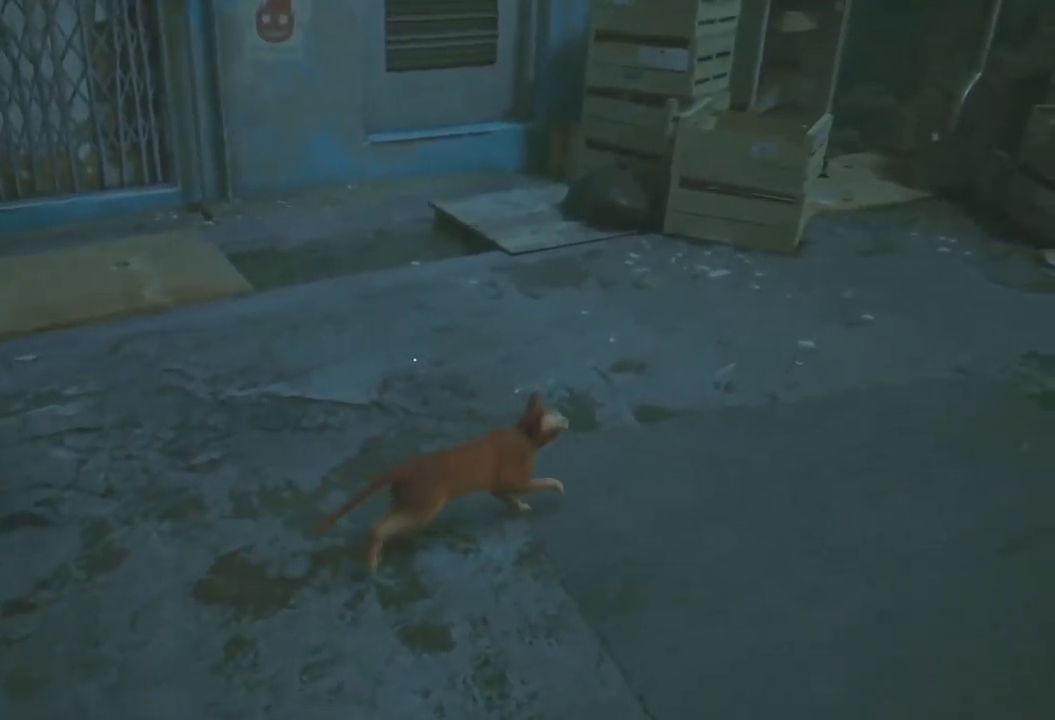
{"buttons": ["R2"], "left_stick": "up-right", "right_stick": "center", "events": [[184, "R2", "down"]]}
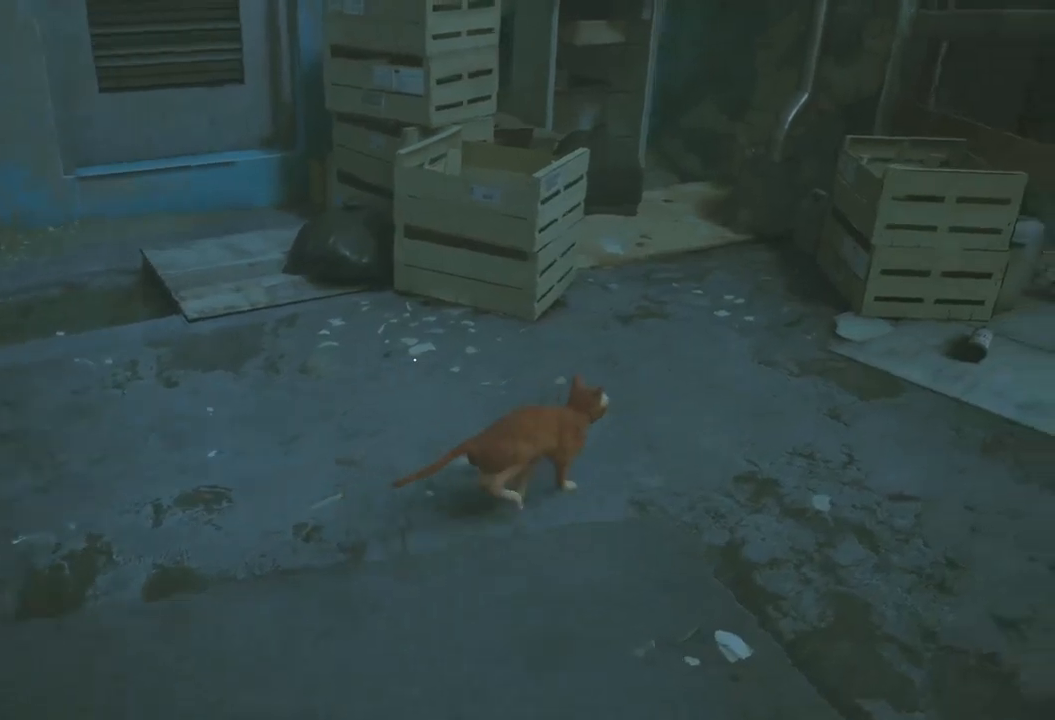
{"buttons": [], "left_stick": "up-right", "right_stick": "left", "events": [[400, "R2", "up"], [400, "right_stick", "left"]]}
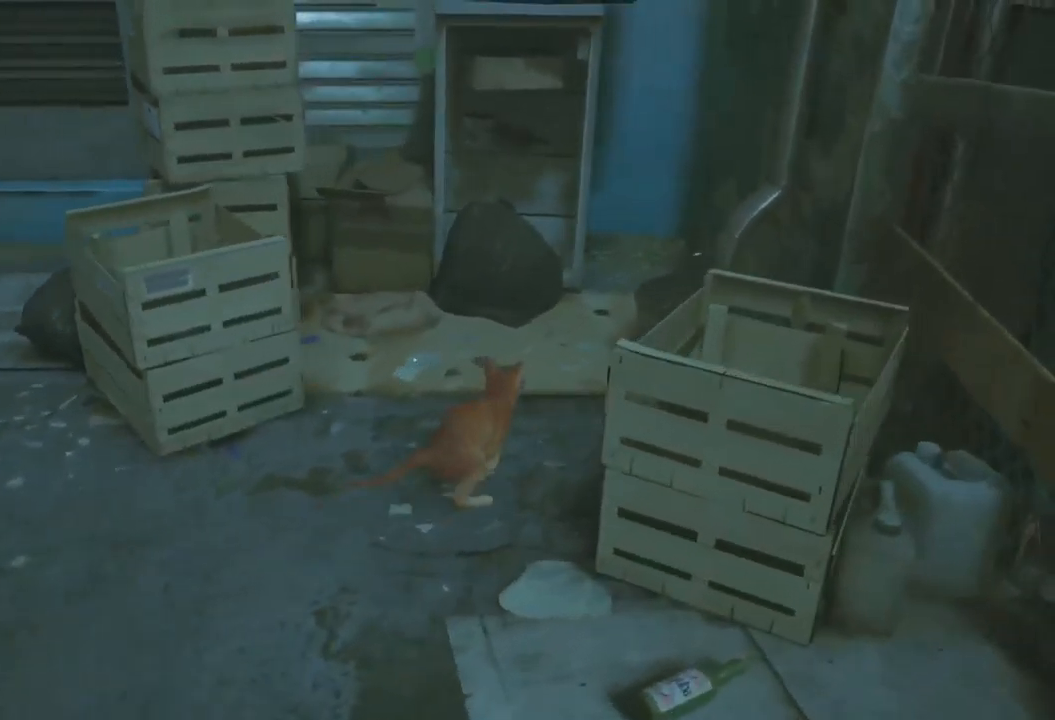
{"buttons": [], "left_stick": "center", "right_stick": "center", "events": [[100, "left_stick", "center"], [100, "right_stick", "center"]]}
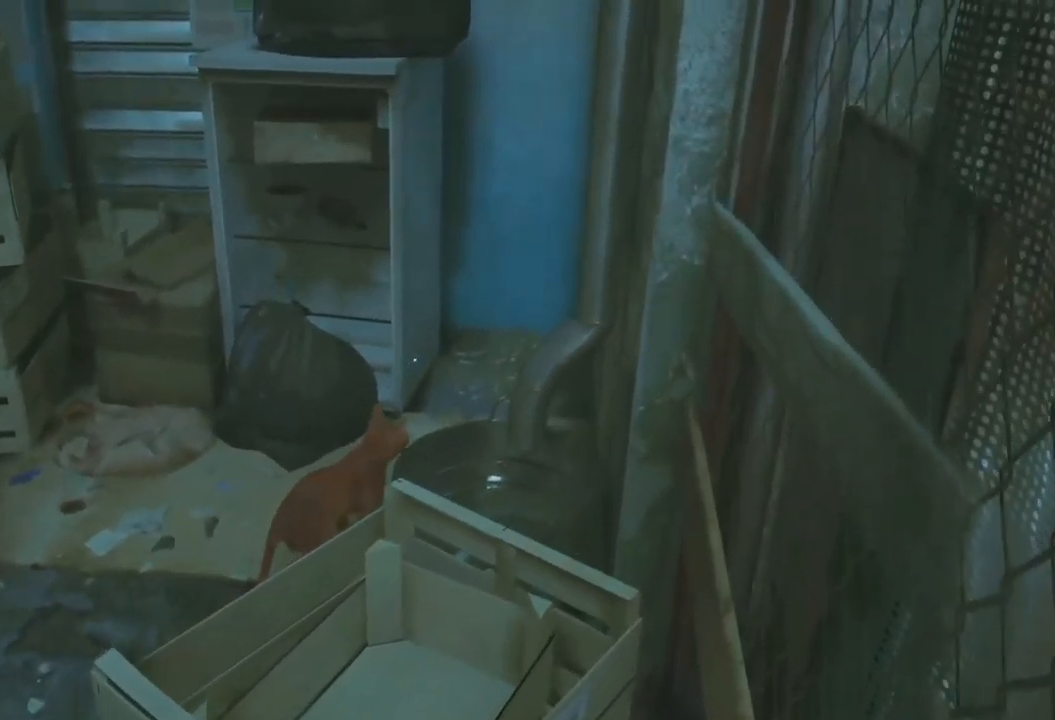
{"buttons": [], "left_stick": "left", "right_stick": "right", "events": [[67, "left_stick", "left"], [67, "right_stick", "right"]]}
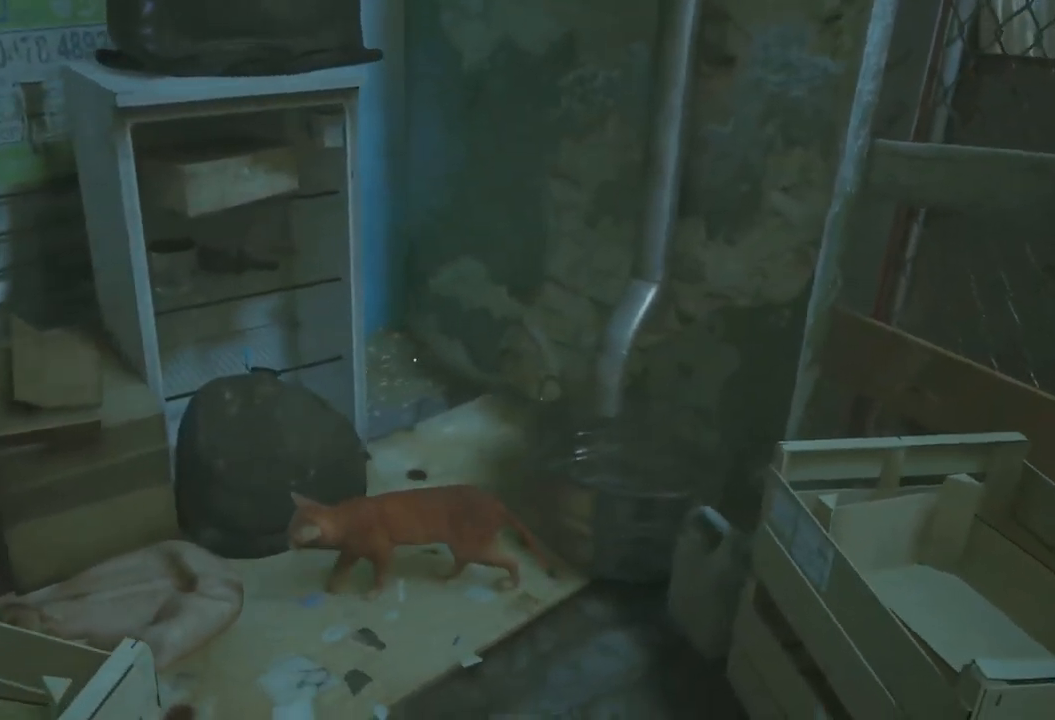
{"buttons": [], "left_stick": "down-right", "right_stick": "left", "events": [[100, "left_stick", "center"], [100, "right_stick", "center"], [283, "left_stick", "down-right"], [433, "right_stick", "left"]]}
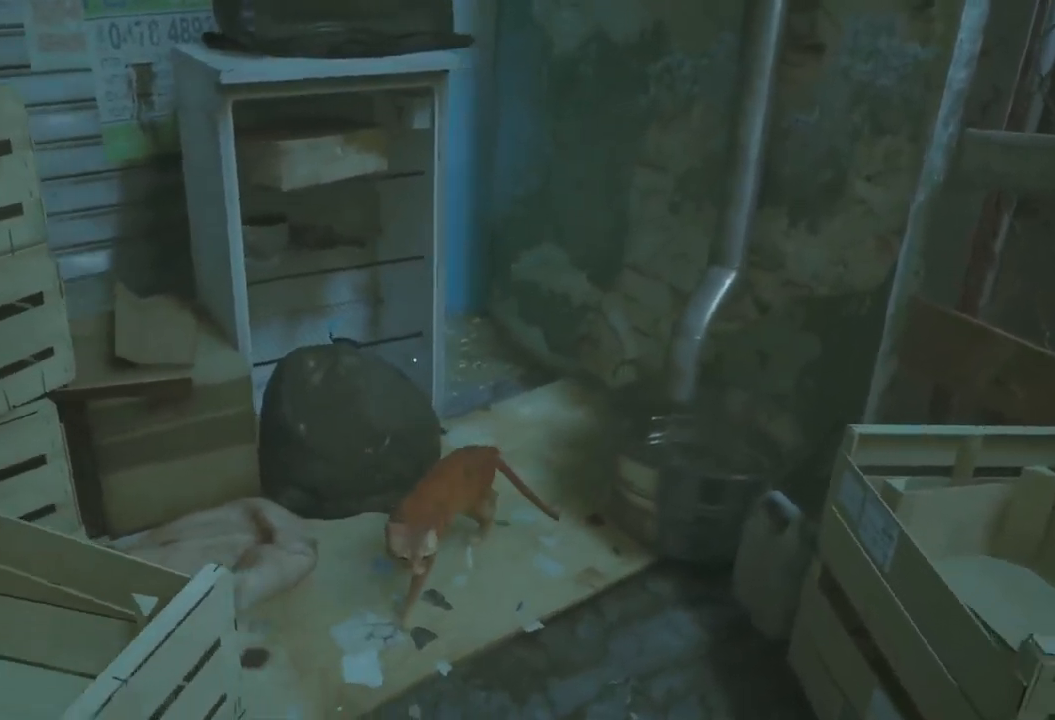
{"buttons": [], "left_stick": "down-right", "right_stick": "left", "events": []}
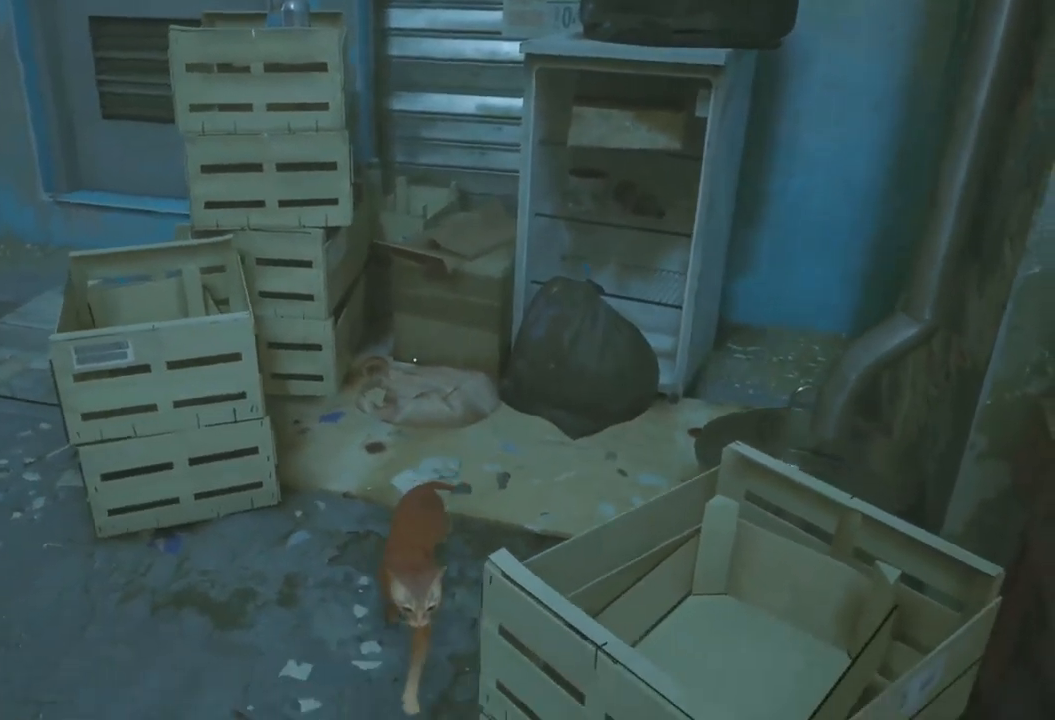
{"buttons": [], "left_stick": "left", "right_stick": "center", "events": [[117, "right_stick", "center"], [367, "left_stick", "left"]]}
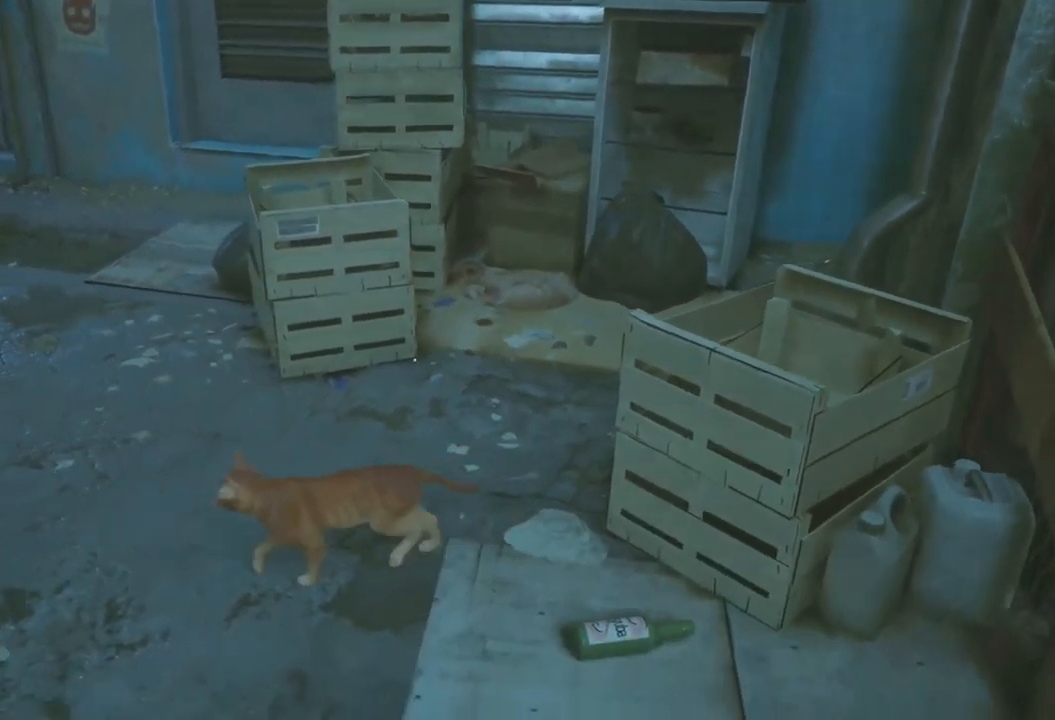
{"buttons": [], "left_stick": "down-left", "right_stick": "center", "events": [[117, "left_stick", "down-left"]]}
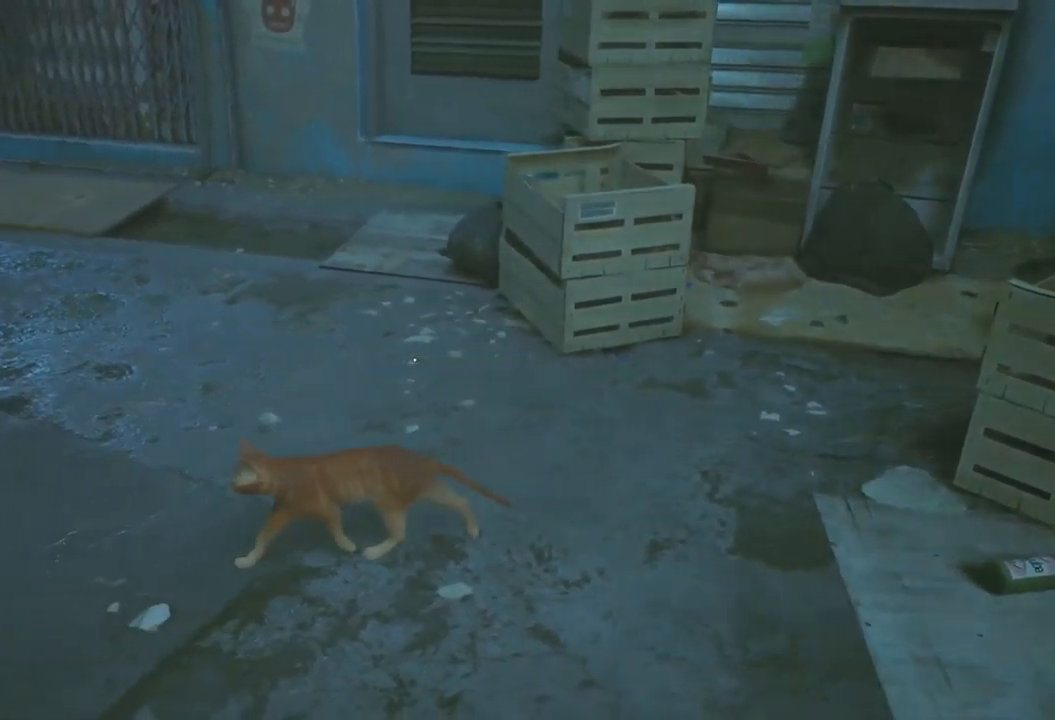
{"buttons": ["R2"], "left_stick": "down-left", "right_stick": "center", "events": [[133, "R2", "down"]]}
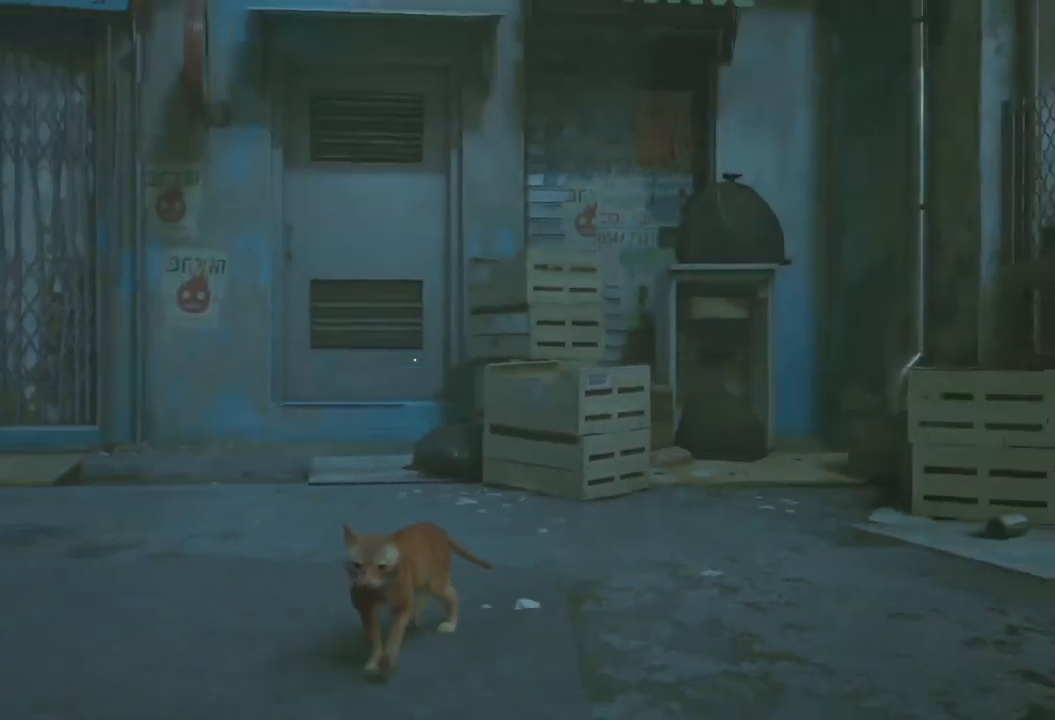
{"buttons": [], "left_stick": "up-right", "right_stick": "center", "events": [[150, "R2", "up"], [317, "left_stick", "right"], [317, "right_stick", "right"], [383, "left_stick", "up-right"], [400, "right_stick", "center"]]}
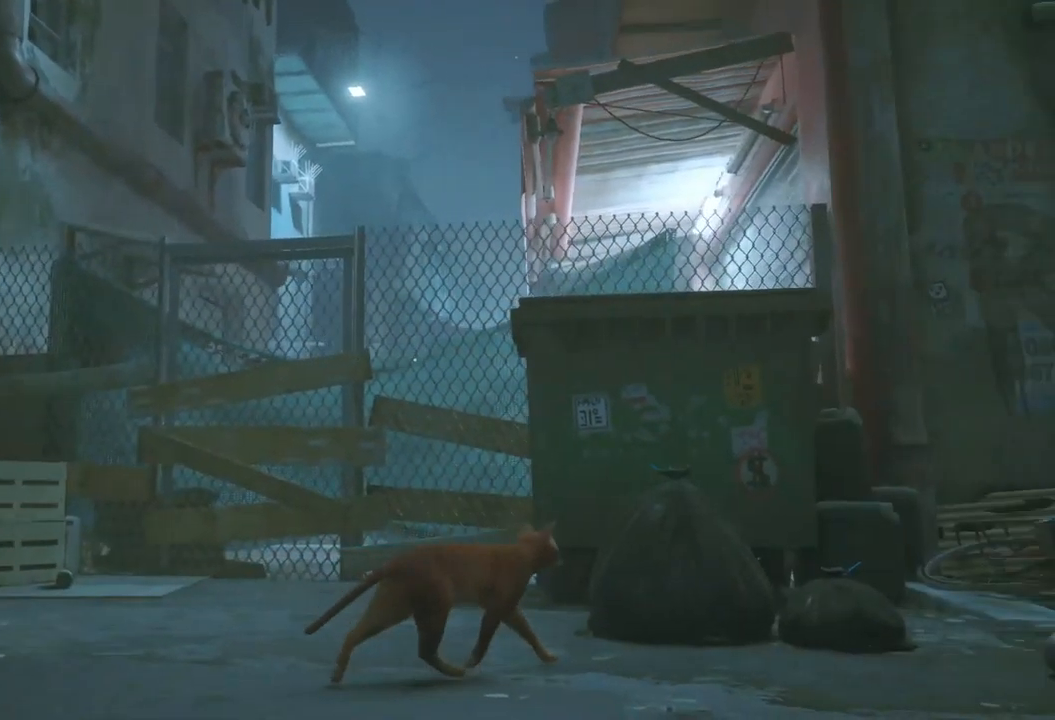
{"buttons": [], "left_stick": "up", "right_stick": "center", "events": [[200, "left_stick", "up"], [300, "left_stick", "center"], [450, "left_stick", "up"]]}
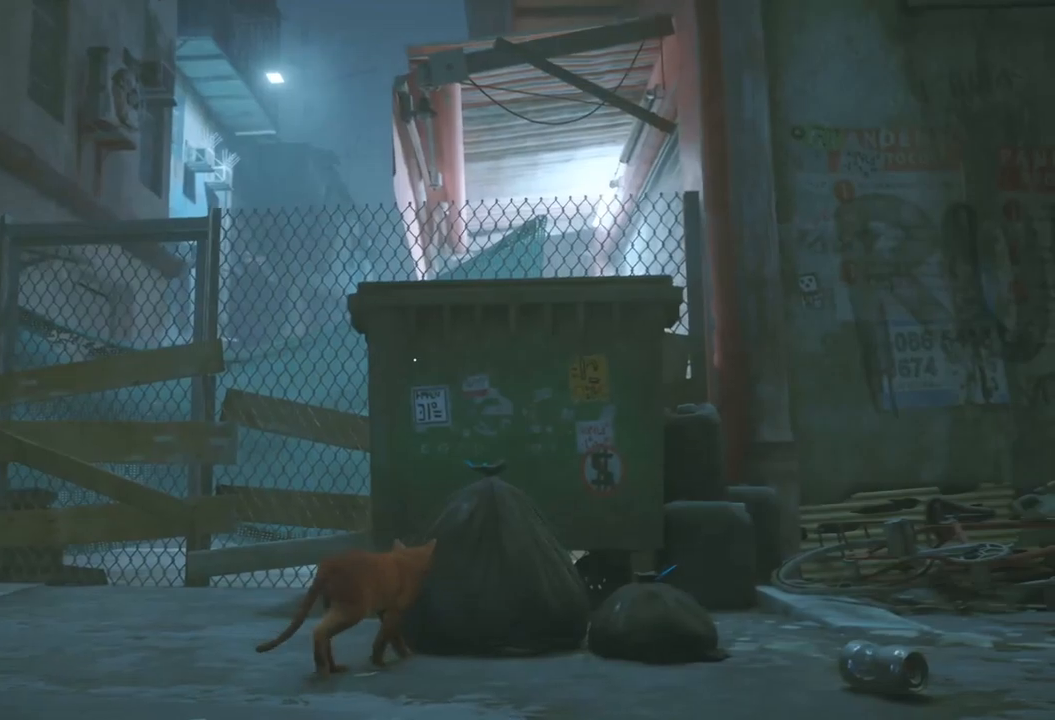
{"buttons": [], "left_stick": "up", "right_stick": "center", "events": [[134, "left_stick", "up-left"], [250, "left_stick", "up"], [250, "right_stick", "right"], [367, "right_stick", "center"]]}
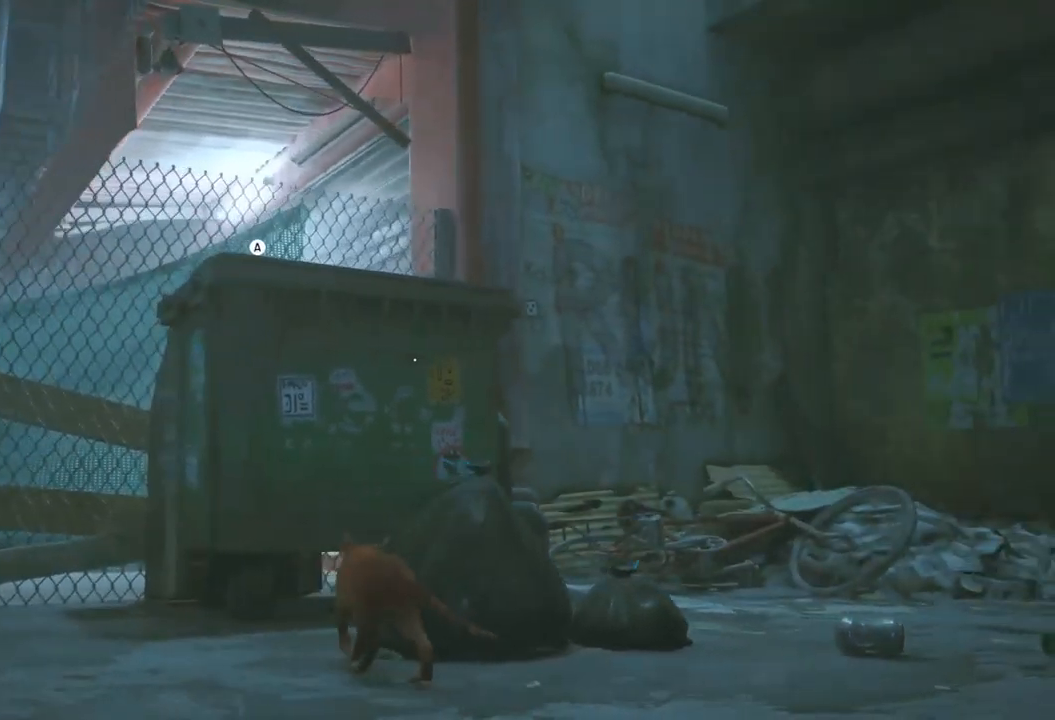
{"buttons": [], "left_stick": "up", "right_stick": "center", "events": [[67, "left_stick", "up-left"], [184, "A", "down"], [284, "A", "up"], [317, "left_stick", "up"], [350, "A", "down"], [467, "A", "up"]]}
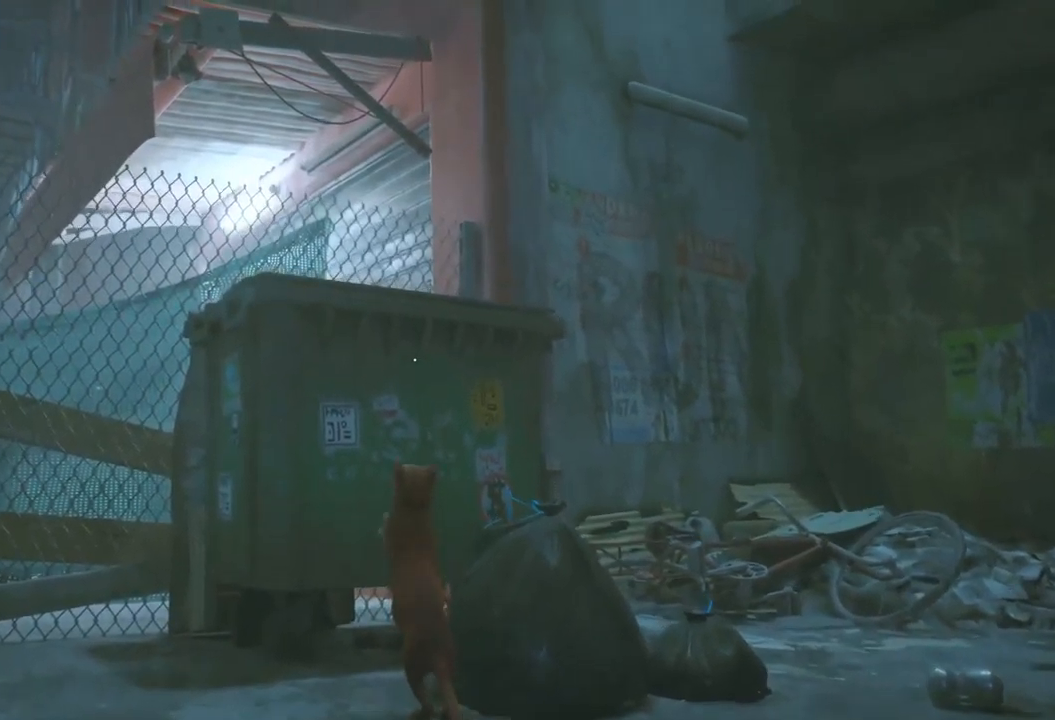
{"buttons": [], "left_stick": "center", "right_stick": "center", "events": [[67, "right_stick", "left"], [367, "left_stick", "center"], [367, "right_stick", "center"]]}
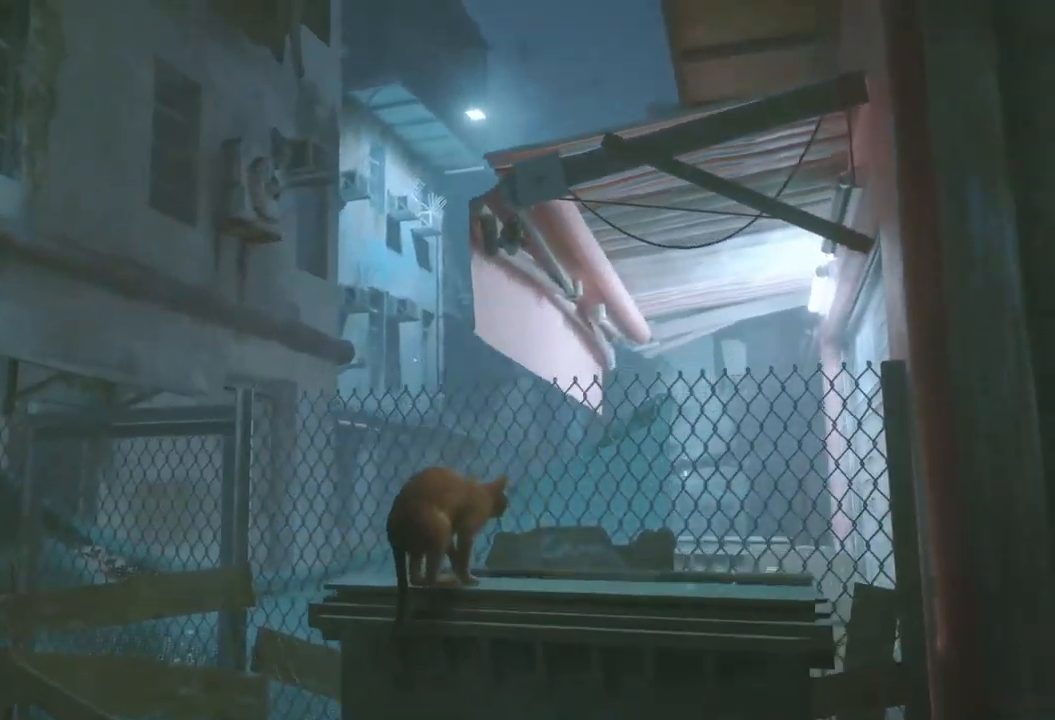
{"buttons": [], "left_stick": "up-right", "right_stick": "down", "events": [[184, "left_stick", "right"], [184, "right_stick", "down"], [250, "left_stick", "up-right"]]}
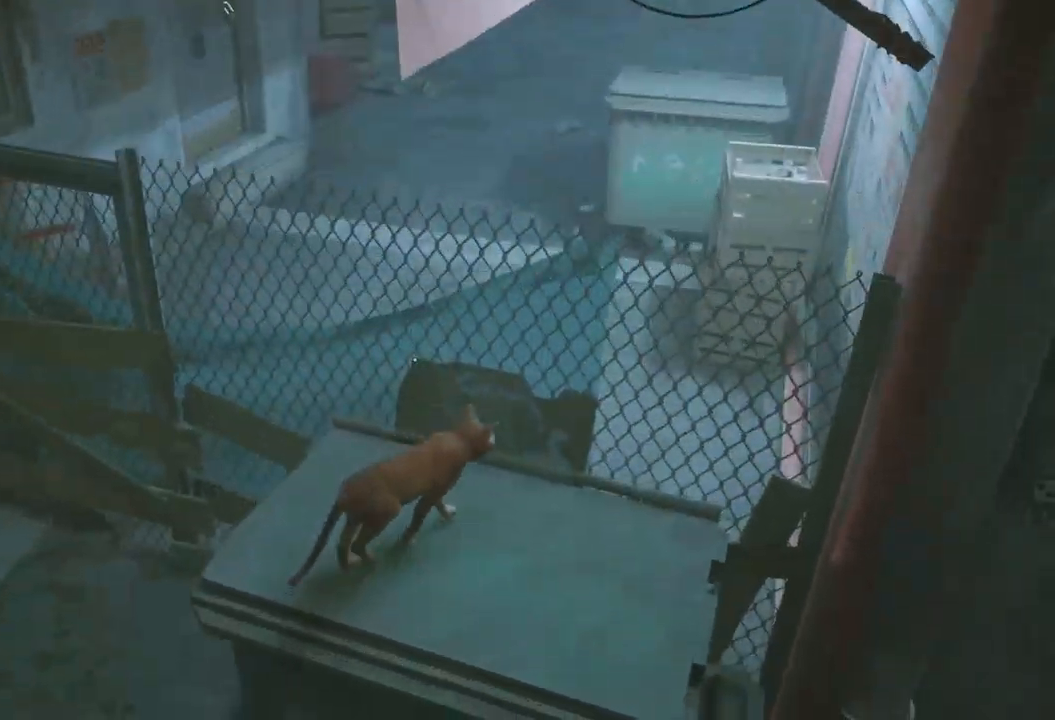
{"buttons": [], "left_stick": "up", "right_stick": "center", "events": [[100, "right_stick", "center"], [467, "left_stick", "up"]]}
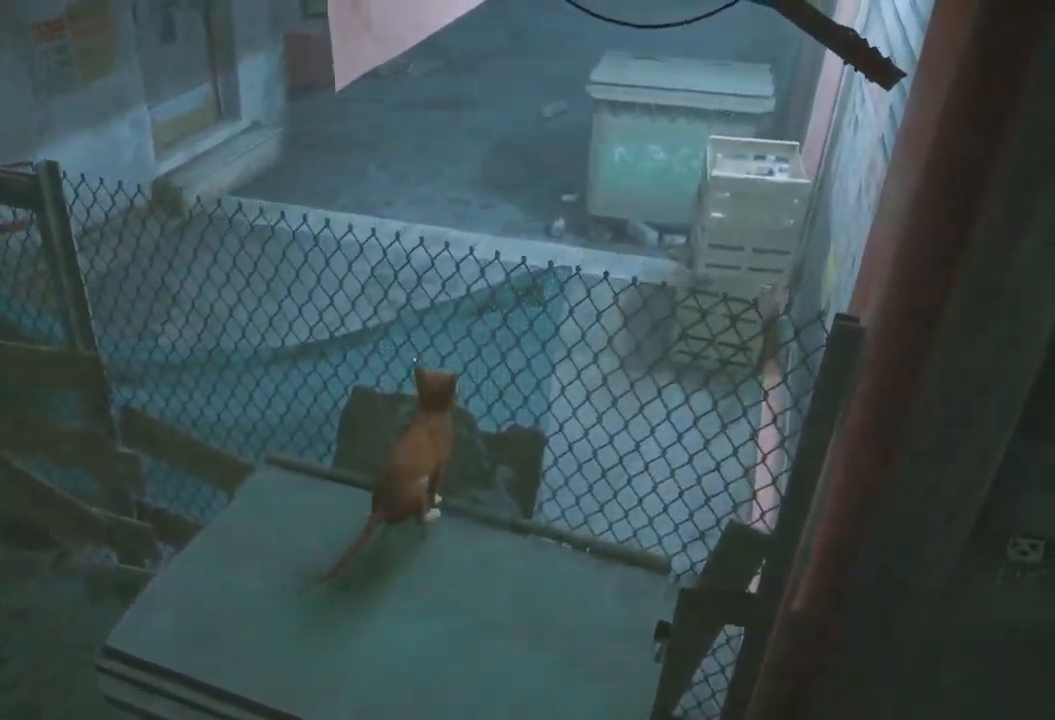
{"buttons": ["A"], "left_stick": "up", "right_stick": "center", "events": [[50, "A", "down"]]}
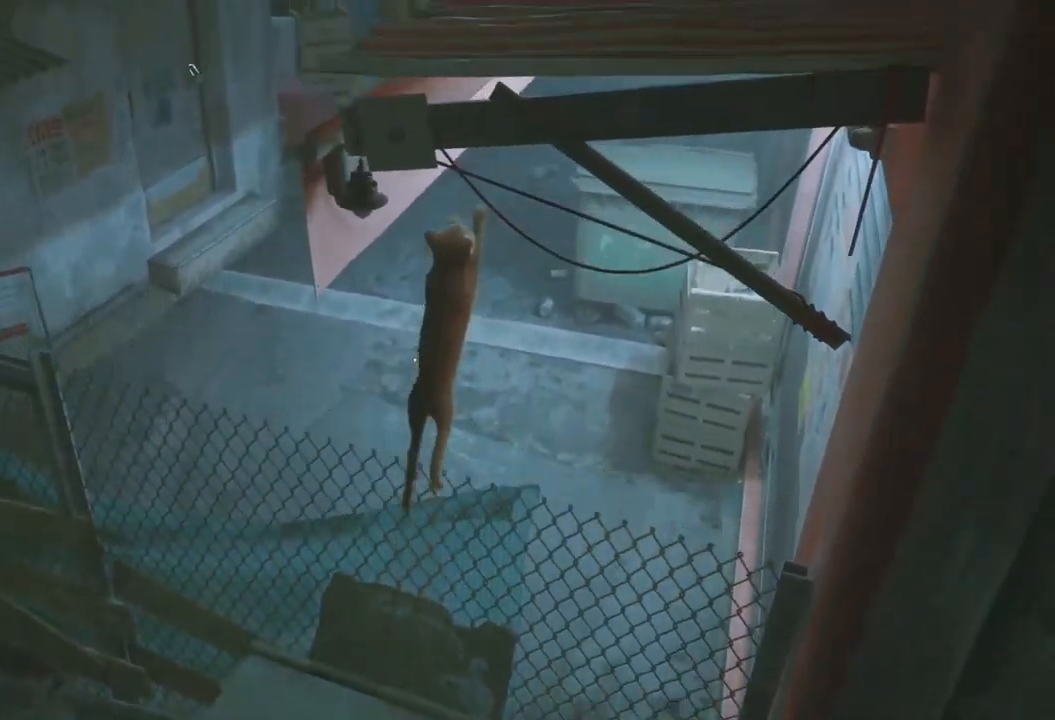
{"buttons": [], "left_stick": "up", "right_stick": "center", "events": [[67, "A", "up"], [67, "left_stick", "center"], [284, "right_stick", "up-right"], [417, "right_stick", "center"], [484, "left_stick", "up"]]}